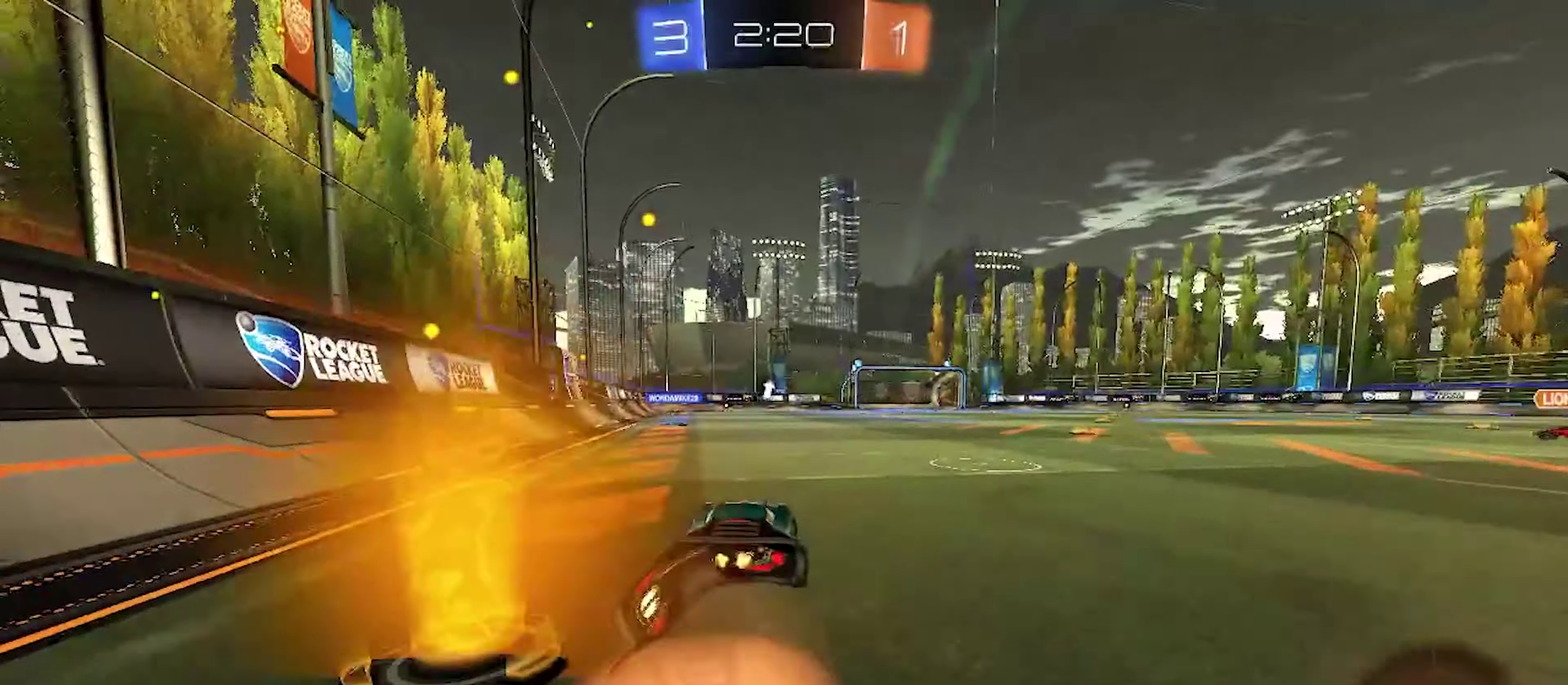
Gameplay with a controller (PlayStation layout); each line is a JSON object with the inputs held at the frame after it. "events" lists button and stick changes between this image and that frame as [ms after this image, input, new state], when the widget could be followed in between. Not read: L1 R1 R2.
{"buttons": [], "left_stick": "down-left", "right_stick": "center", "events": [[34, "left_stick", "up-left"], [134, "left_stick", "down"], [184, "SQUARE", "down"], [234, "CROSS", "up"], [267, "SQUARE", "up"], [367, "left_stick", "down-left"]]}
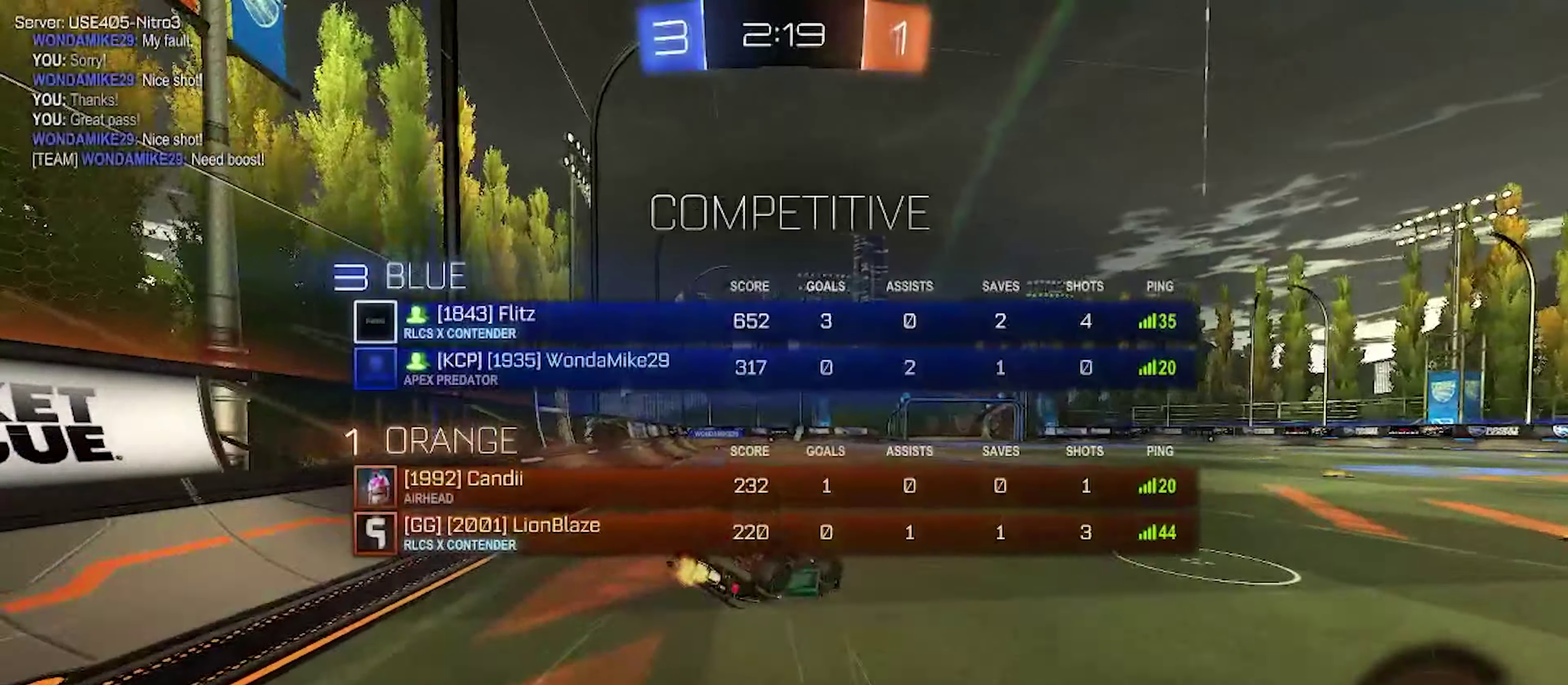
{"buttons": [], "left_stick": "left", "right_stick": "center", "events": [[34, "TRIANGLE", "down"], [150, "TRIANGLE", "up"], [417, "left_stick", "center"], [500, "left_stick", "left"]]}
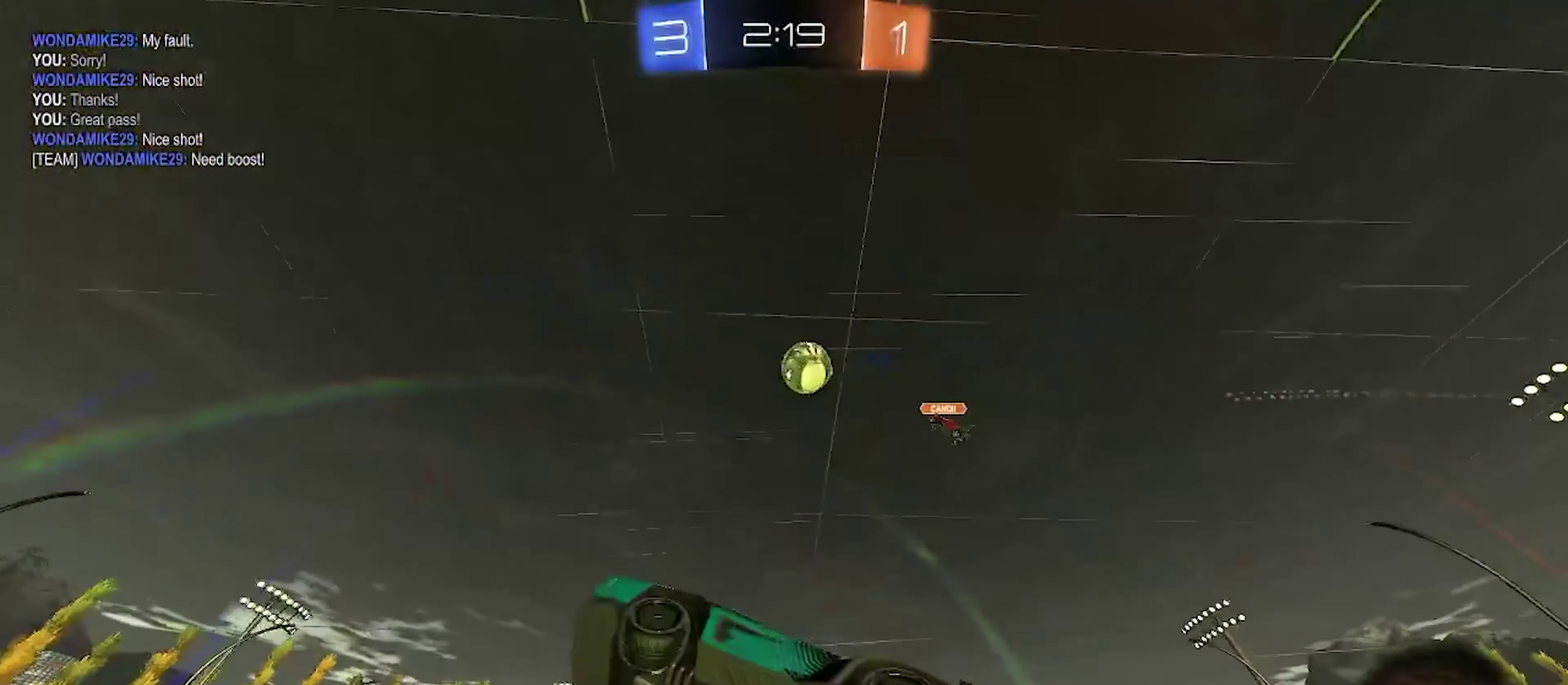
{"buttons": [], "left_stick": "right", "right_stick": "center", "events": [[134, "left_stick", "center"], [450, "left_stick", "right"]]}
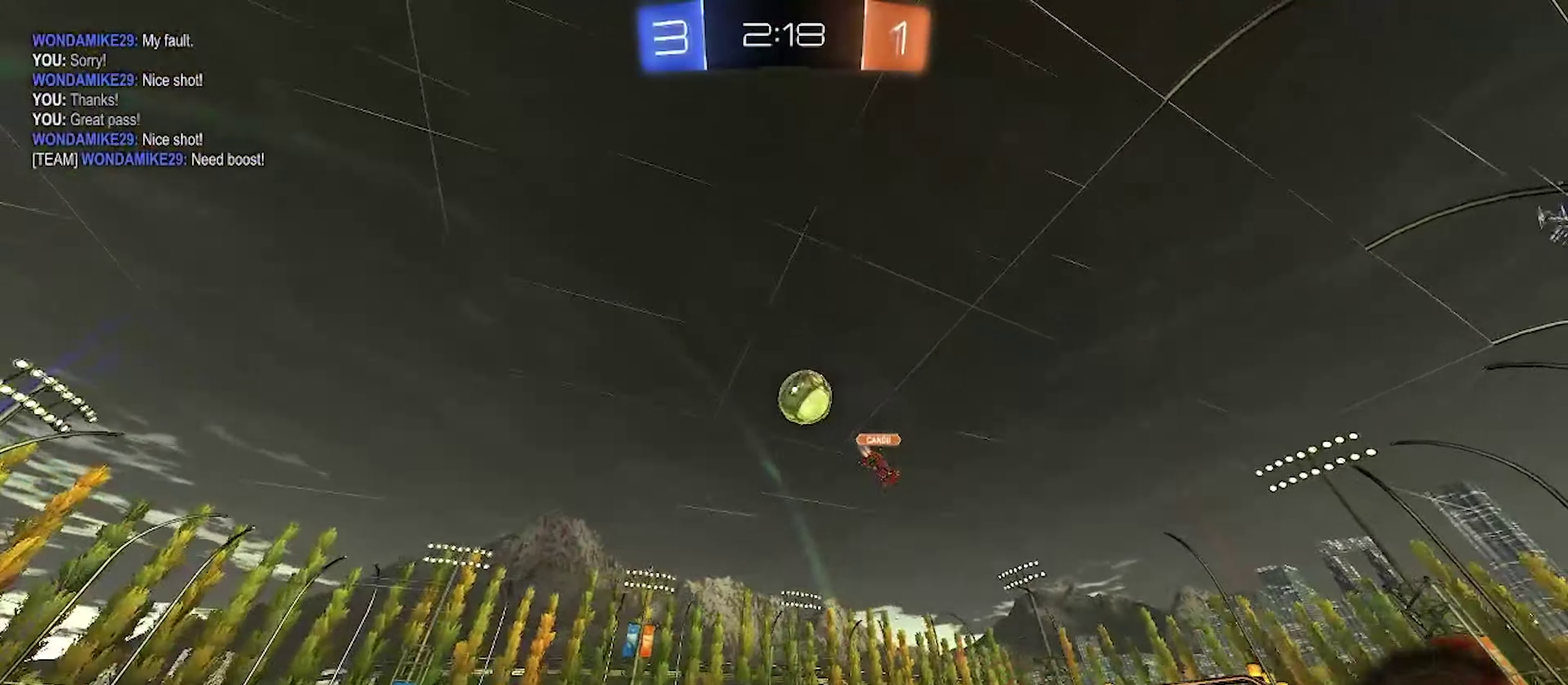
{"buttons": ["CROSS", "CIRCLE"], "left_stick": "down-right", "right_stick": "center", "events": [[384, "CIRCLE", "down"], [434, "CROSS", "down"], [434, "left_stick", "down-right"]]}
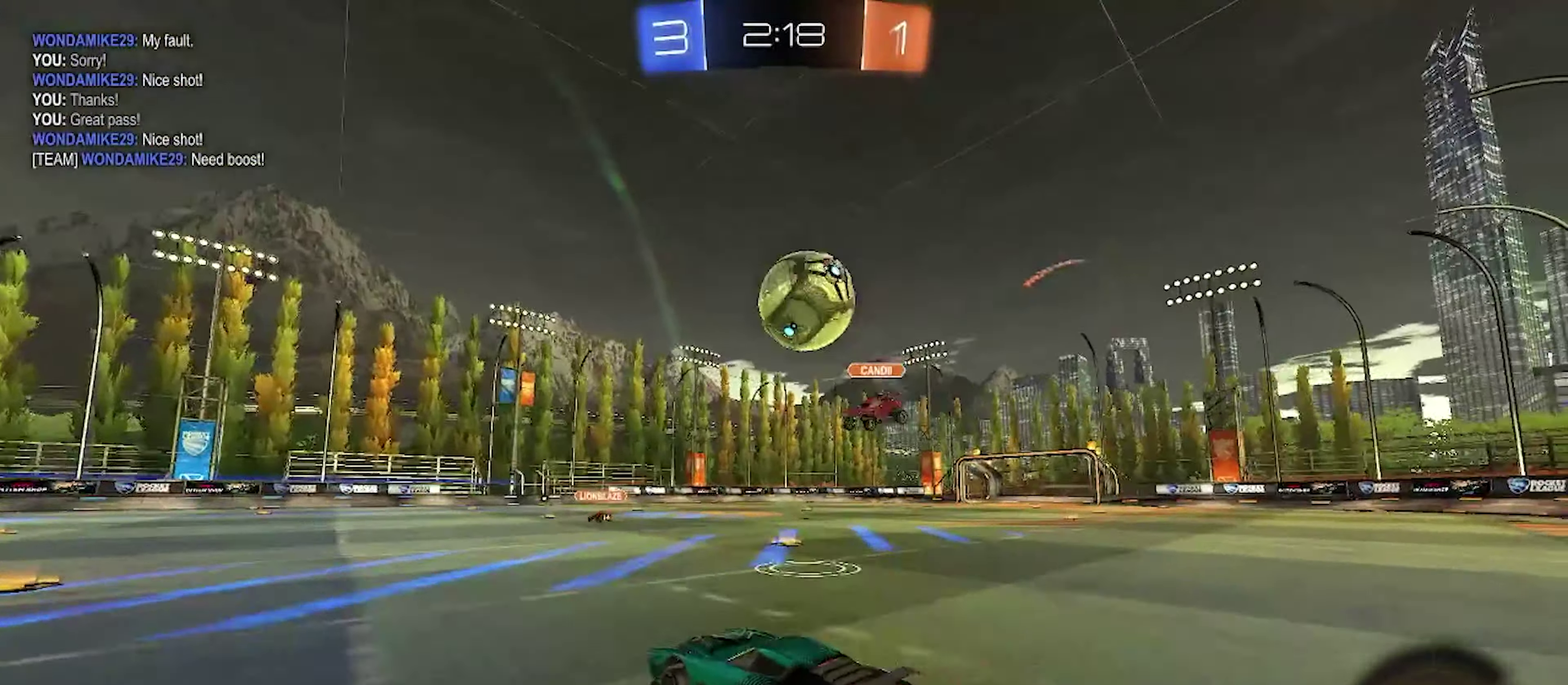
{"buttons": ["CIRCLE", "TRIANGLE"], "left_stick": "down", "right_stick": "center", "events": [[100, "CROSS", "up"], [116, "left_stick", "right"], [150, "CROSS", "down"], [166, "left_stick", "up-right"], [283, "TRIANGLE", "down"], [300, "CROSS", "up"], [316, "left_stick", "down"], [366, "TRIANGLE", "up"], [416, "TRIANGLE", "down"]]}
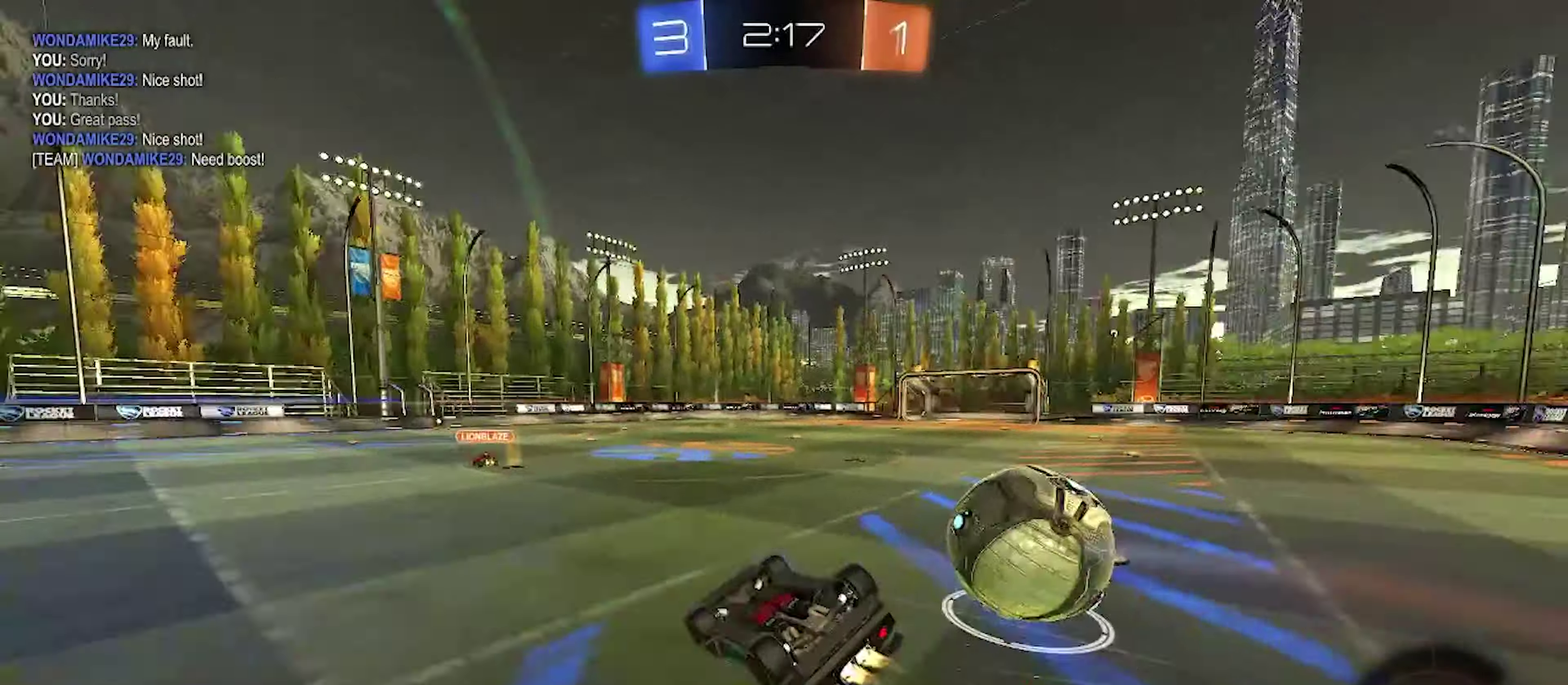
{"buttons": ["TRIANGLE"], "left_stick": "down-left", "right_stick": "center", "events": [[50, "TRIANGLE", "up"], [83, "left_stick", "down-right"], [366, "CIRCLE", "up"], [383, "left_stick", "down"], [450, "left_stick", "down-left"], [500, "TRIANGLE", "down"]]}
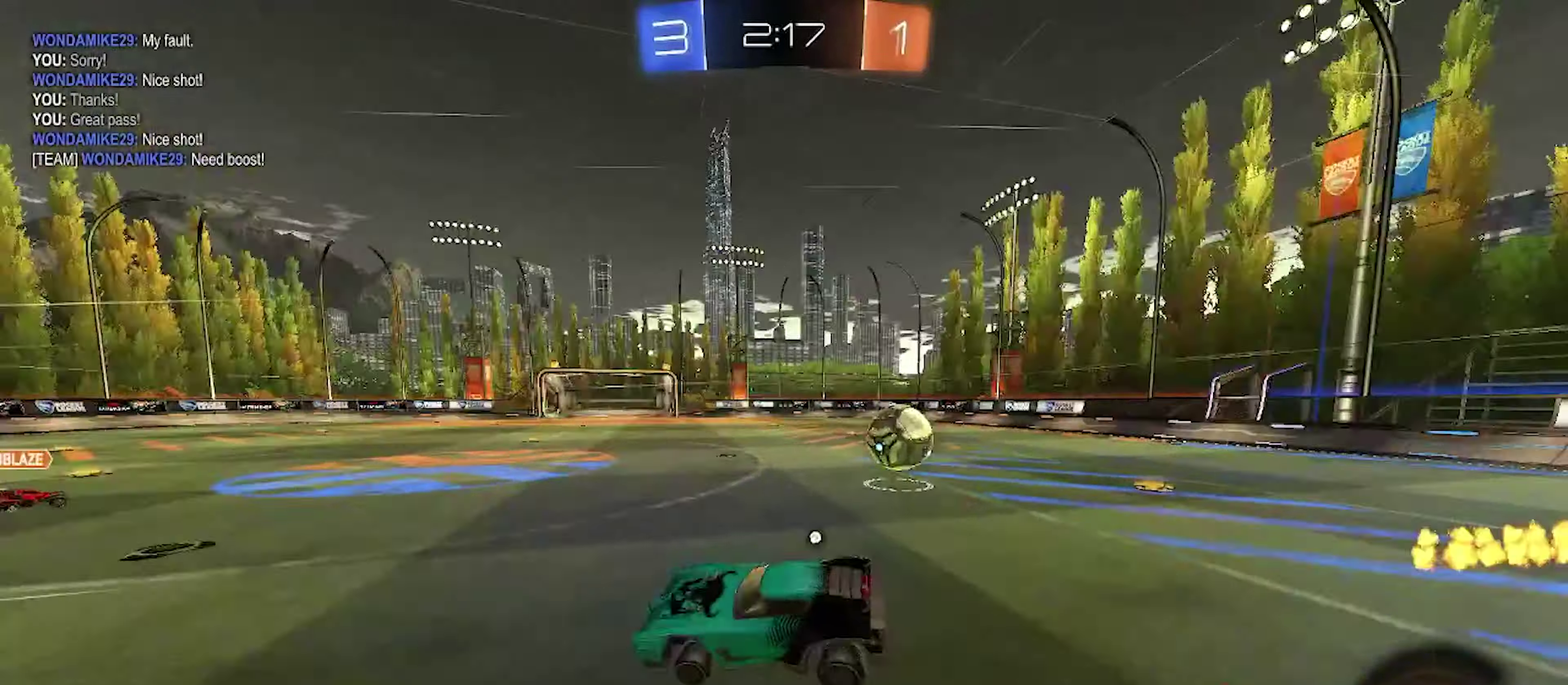
{"buttons": ["CIRCLE", "TRIANGLE"], "left_stick": "center", "right_stick": "center", "events": [[100, "TRIANGLE", "up"], [166, "left_stick", "center"], [200, "CIRCLE", "down"], [283, "CIRCLE", "up"], [316, "left_stick", "left"], [416, "CIRCLE", "down"], [433, "TRIANGLE", "down"], [483, "left_stick", "center"]]}
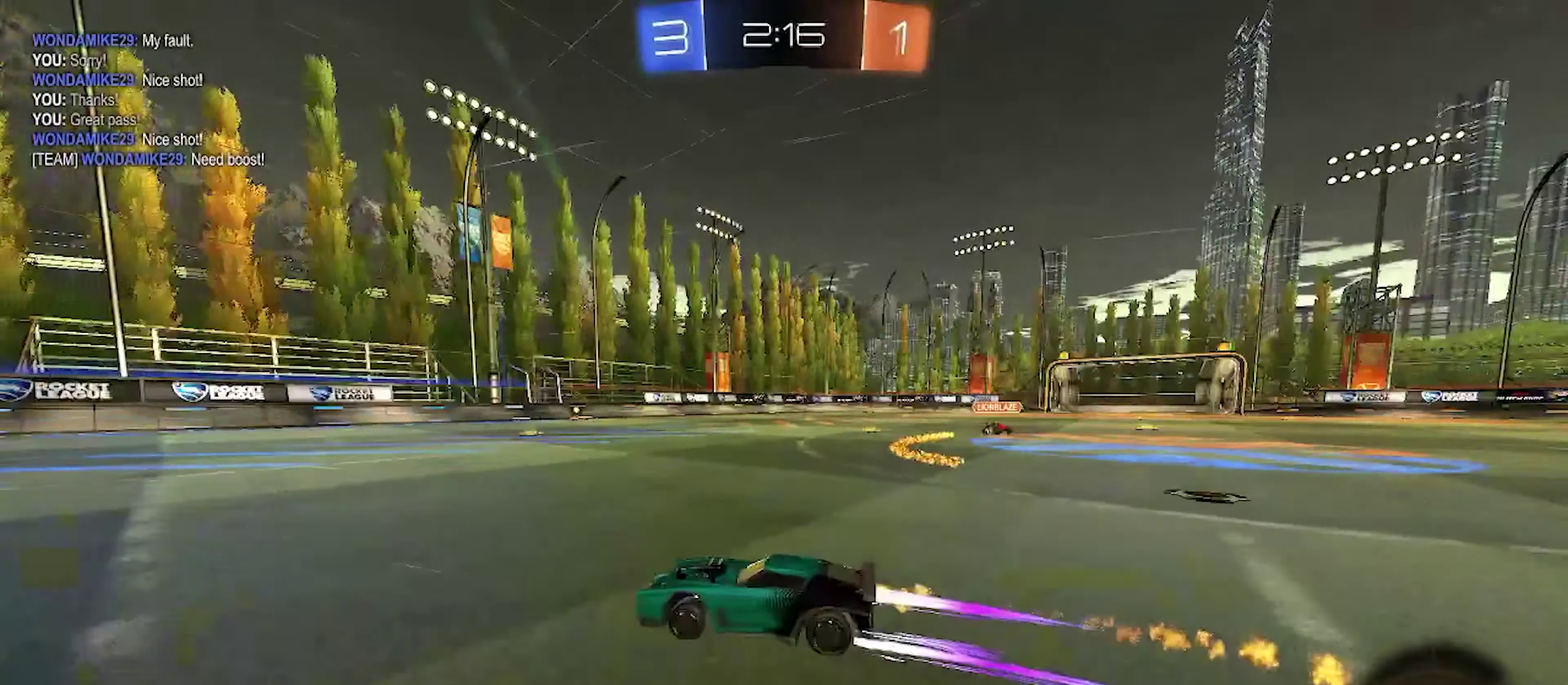
{"buttons": ["TRIANGLE"], "left_stick": "center", "right_stick": "center", "events": [[50, "TRIANGLE", "up"], [300, "CIRCLE", "up"], [416, "TRIANGLE", "down"]]}
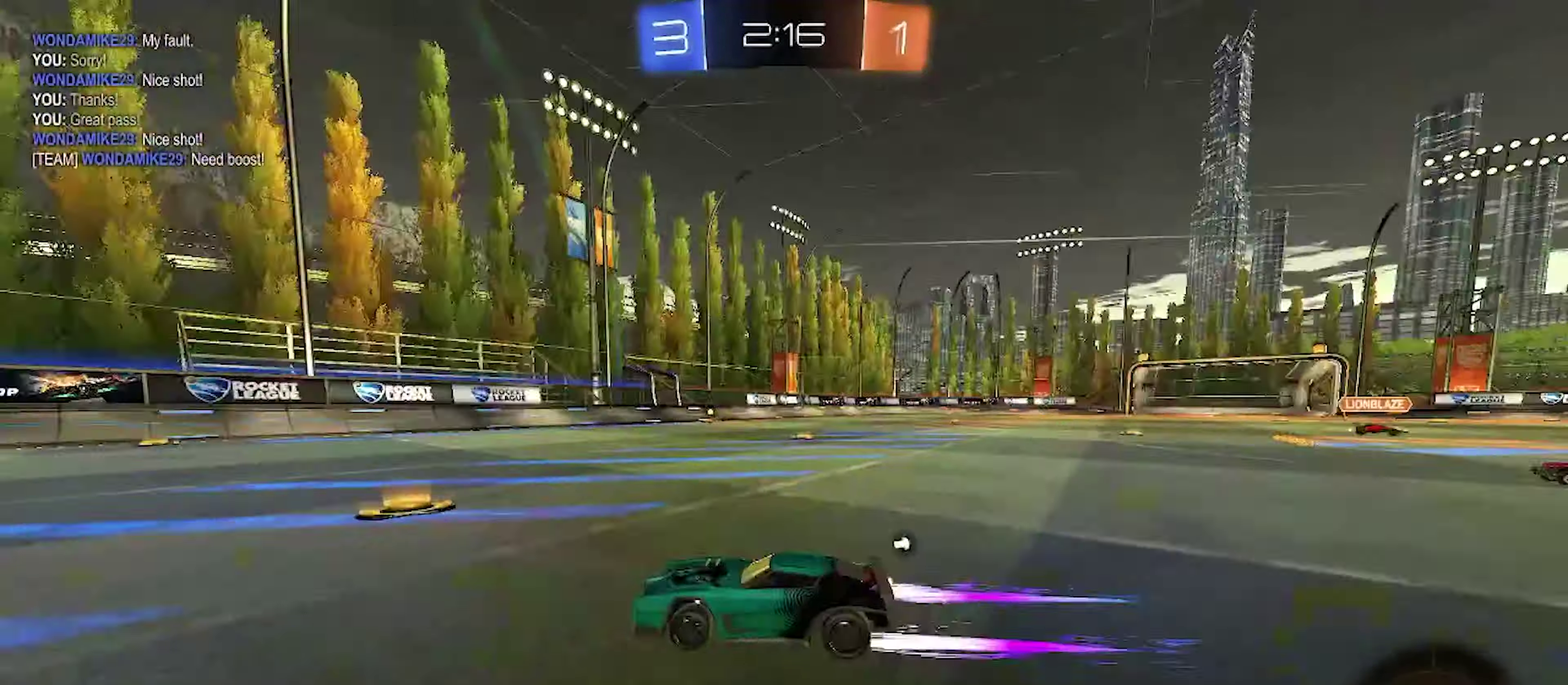
{"buttons": [], "left_stick": "center", "right_stick": "center", "events": [[33, "TRIANGLE", "up"]]}
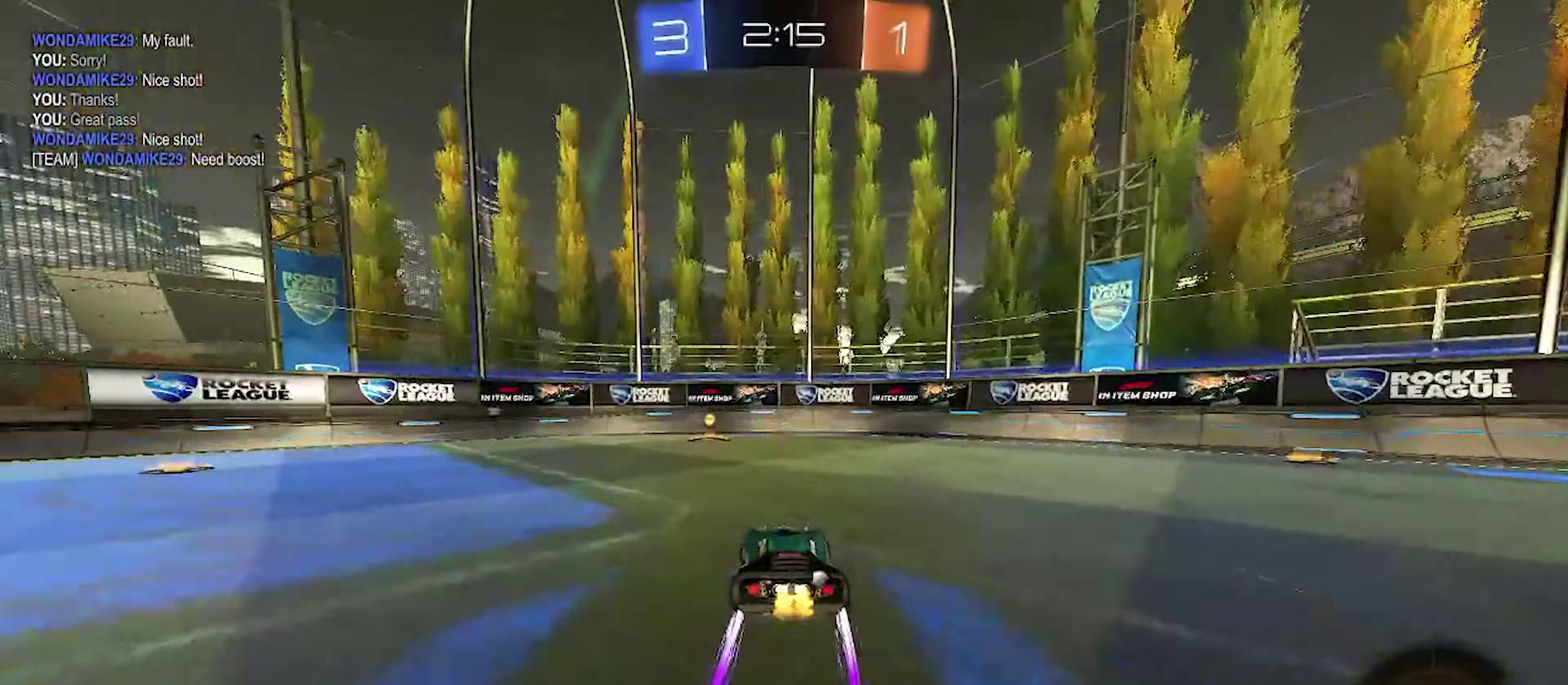
{"buttons": ["CIRCLE"], "left_stick": "up-left", "right_stick": "center", "events": [[50, "TRIANGLE", "down"], [66, "CIRCLE", "down"], [166, "TRIANGLE", "up"], [233, "CIRCLE", "up"], [316, "left_stick", "up-left"], [500, "CIRCLE", "down"]]}
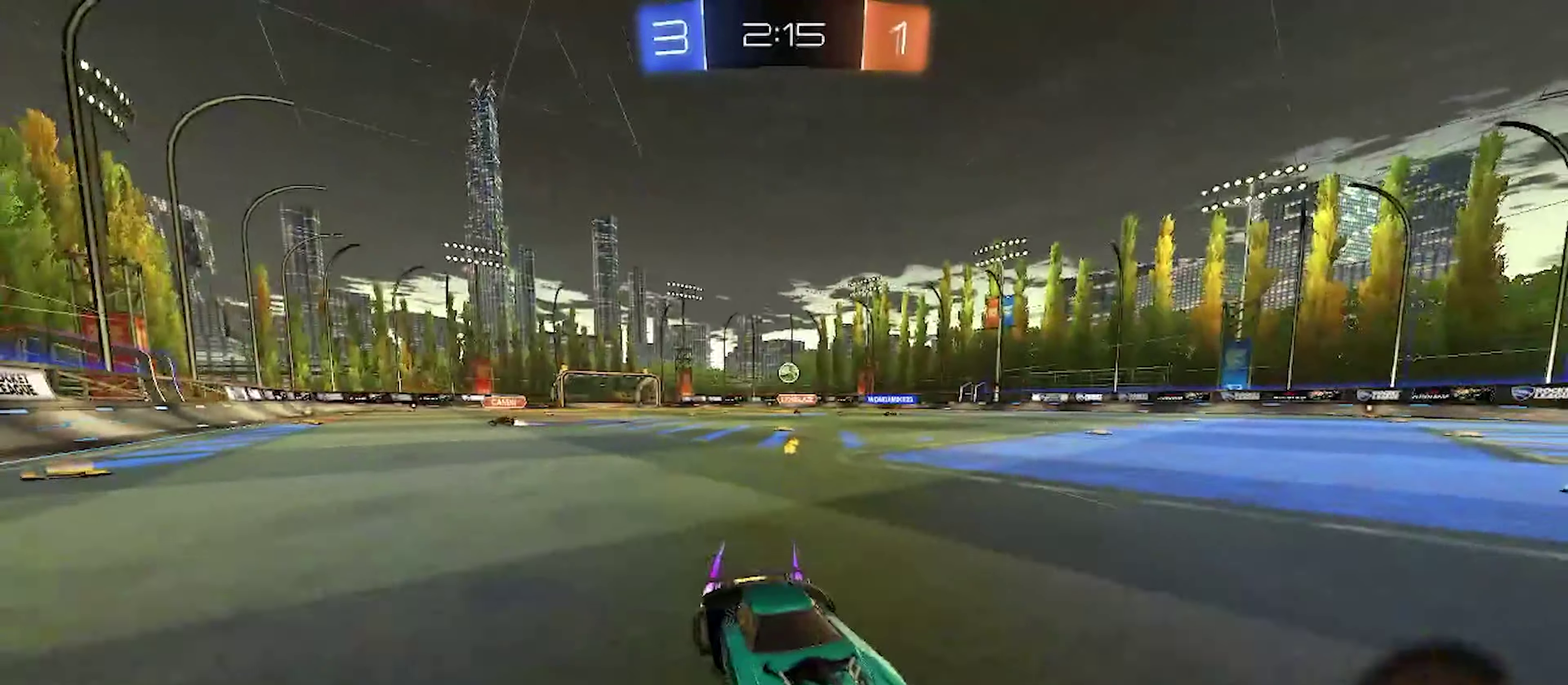
{"buttons": [], "left_stick": "up-left", "right_stick": "center", "events": [[500, "CIRCLE", "up"]]}
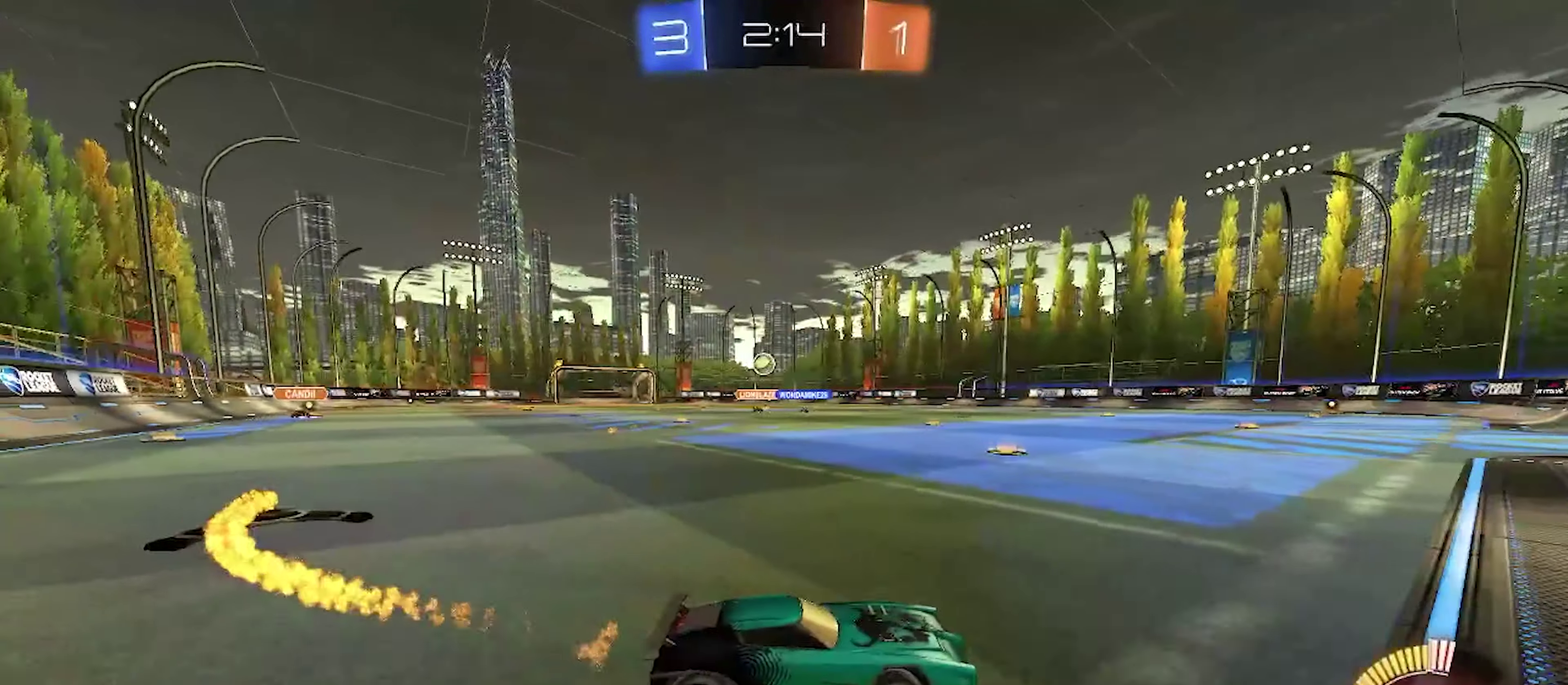
{"buttons": [], "left_stick": "up-left", "right_stick": "center", "events": []}
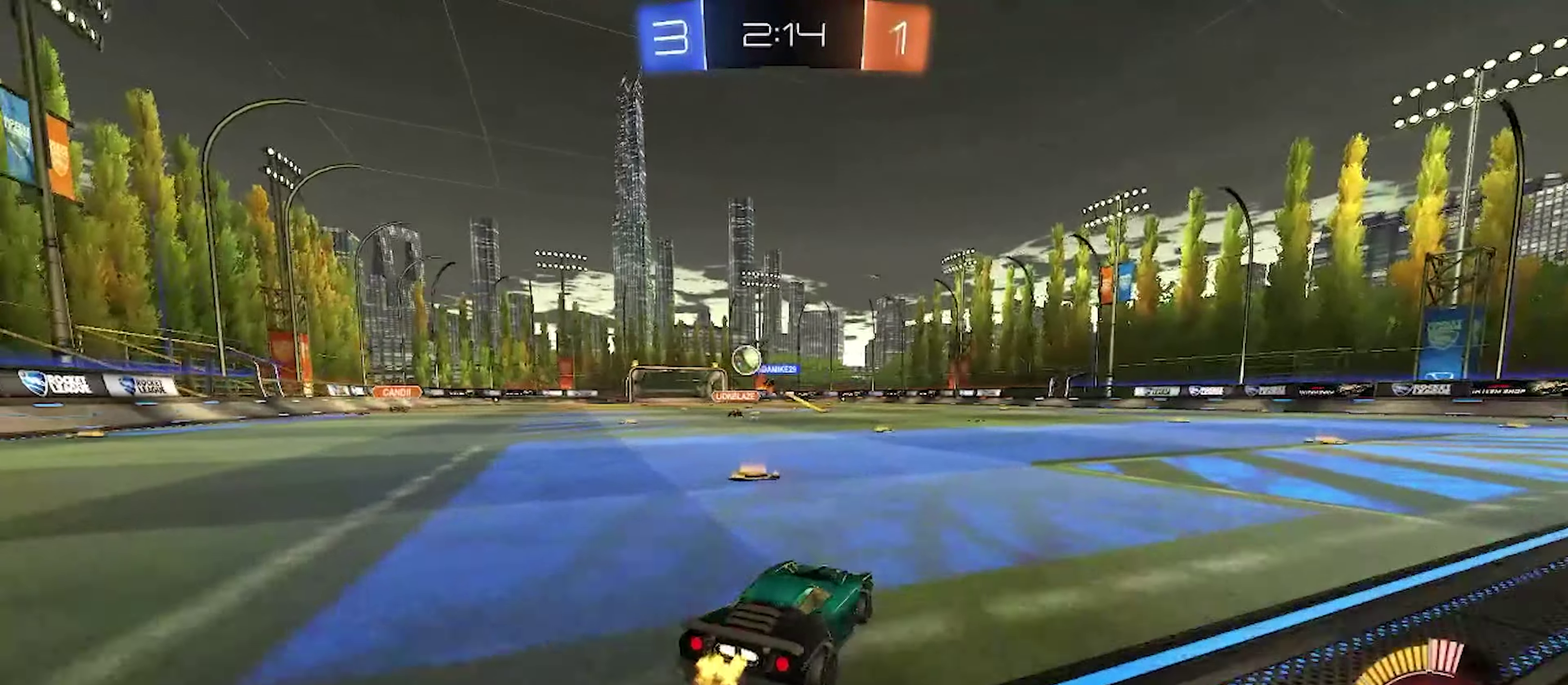
{"buttons": [], "left_stick": "up-left", "right_stick": "center", "events": []}
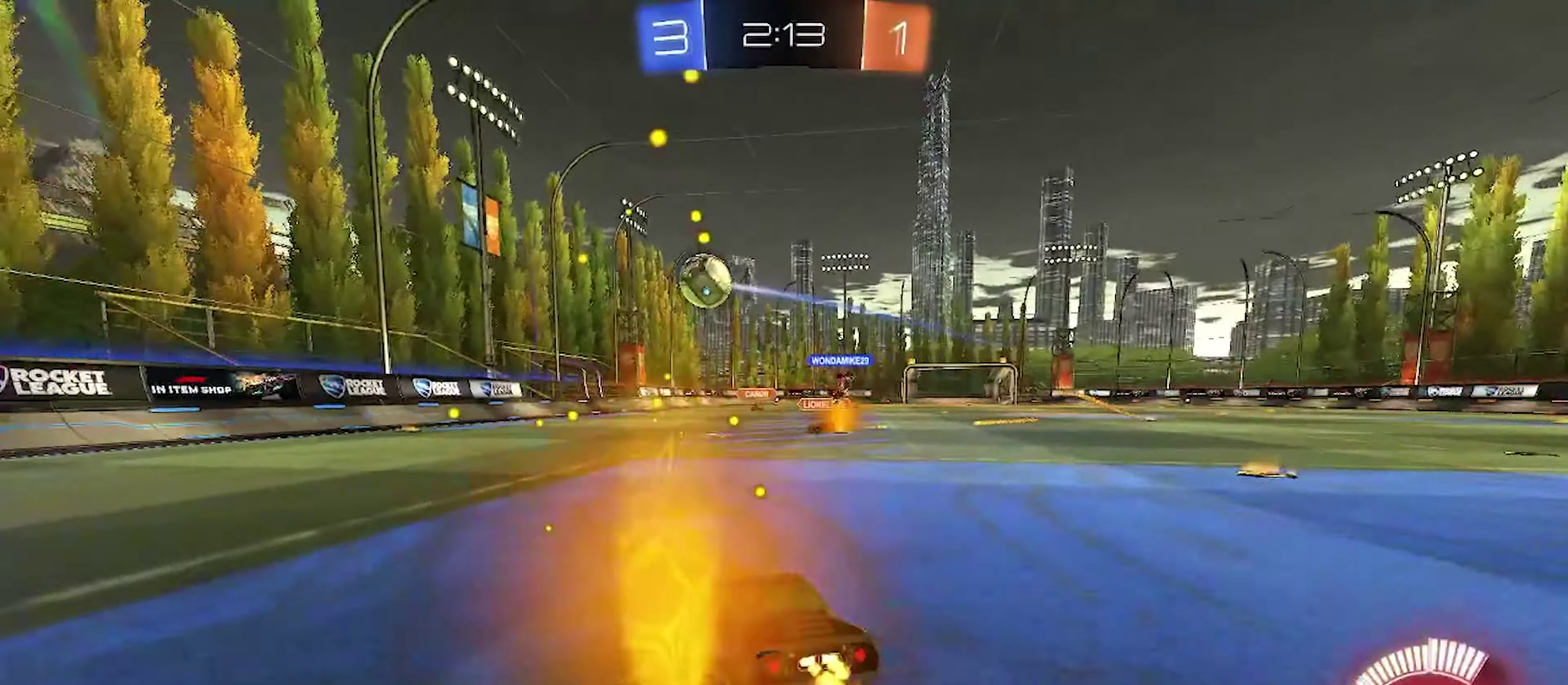
{"buttons": [], "left_stick": "right", "right_stick": "center", "events": [[450, "left_stick", "center"], [500, "left_stick", "right"]]}
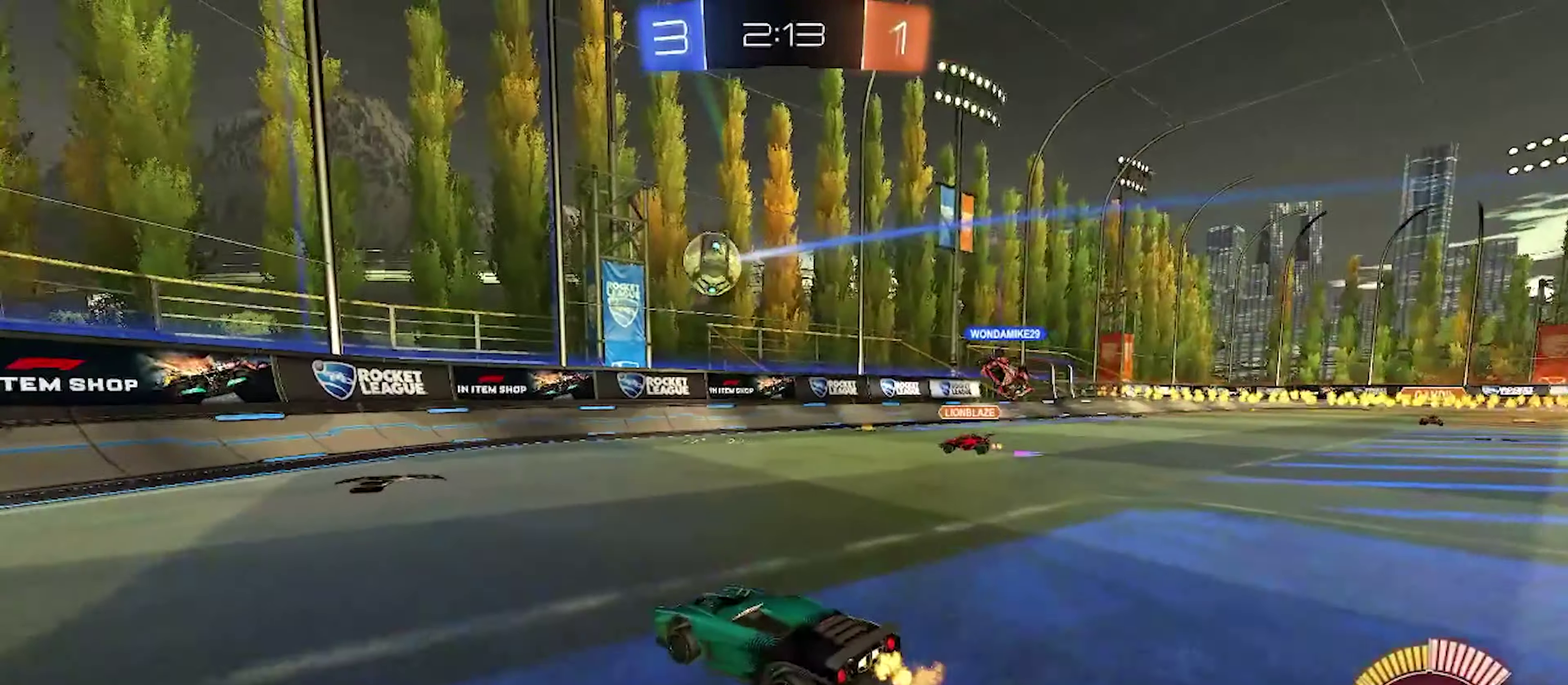
{"buttons": [], "left_stick": "up-left", "right_stick": "center", "events": [[83, "CROSS", "down"], [133, "left_stick", "down-right"], [250, "CROSS", "up"], [267, "left_stick", "center"], [500, "left_stick", "up-left"]]}
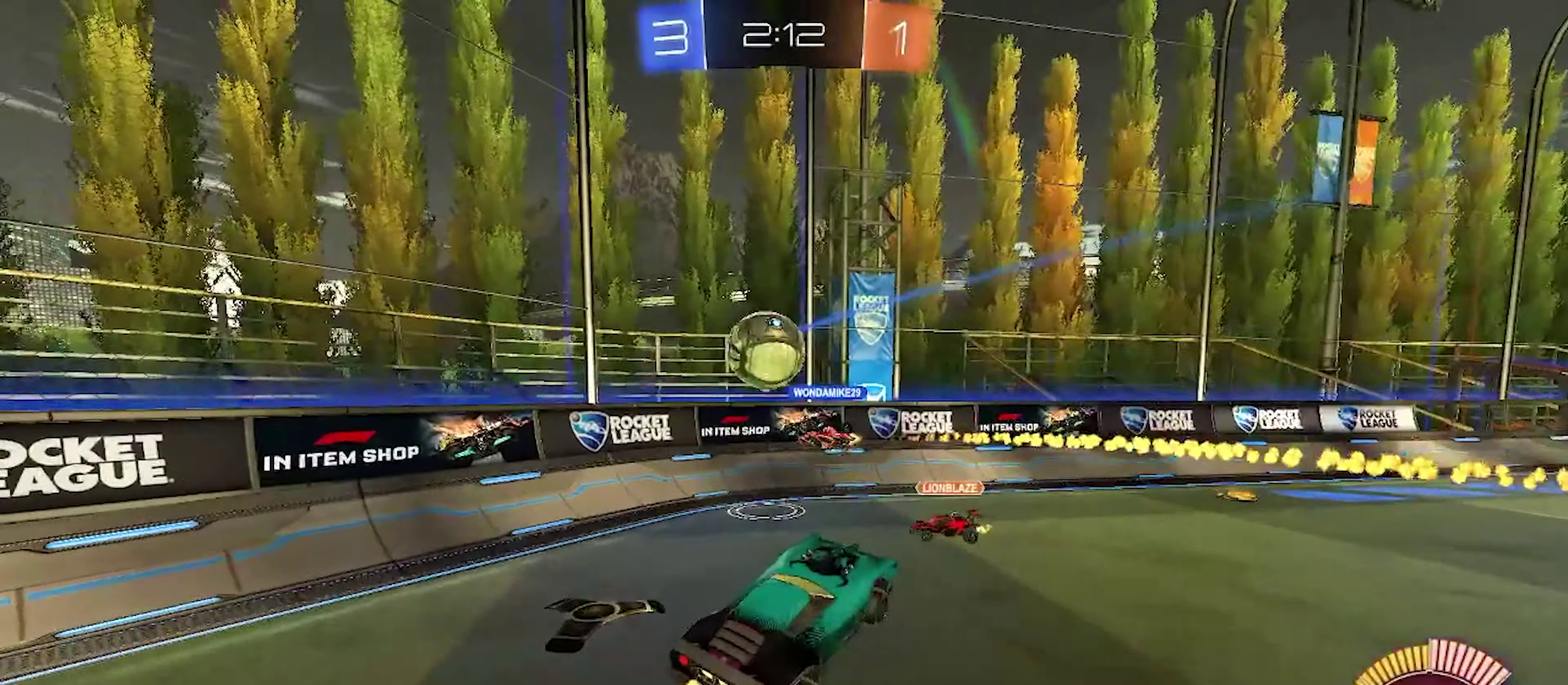
{"buttons": [], "left_stick": "down-right", "right_stick": "center", "events": [[117, "CROSS", "down"], [117, "left_stick", "down-left"], [217, "CROSS", "up"], [433, "left_stick", "down-right"]]}
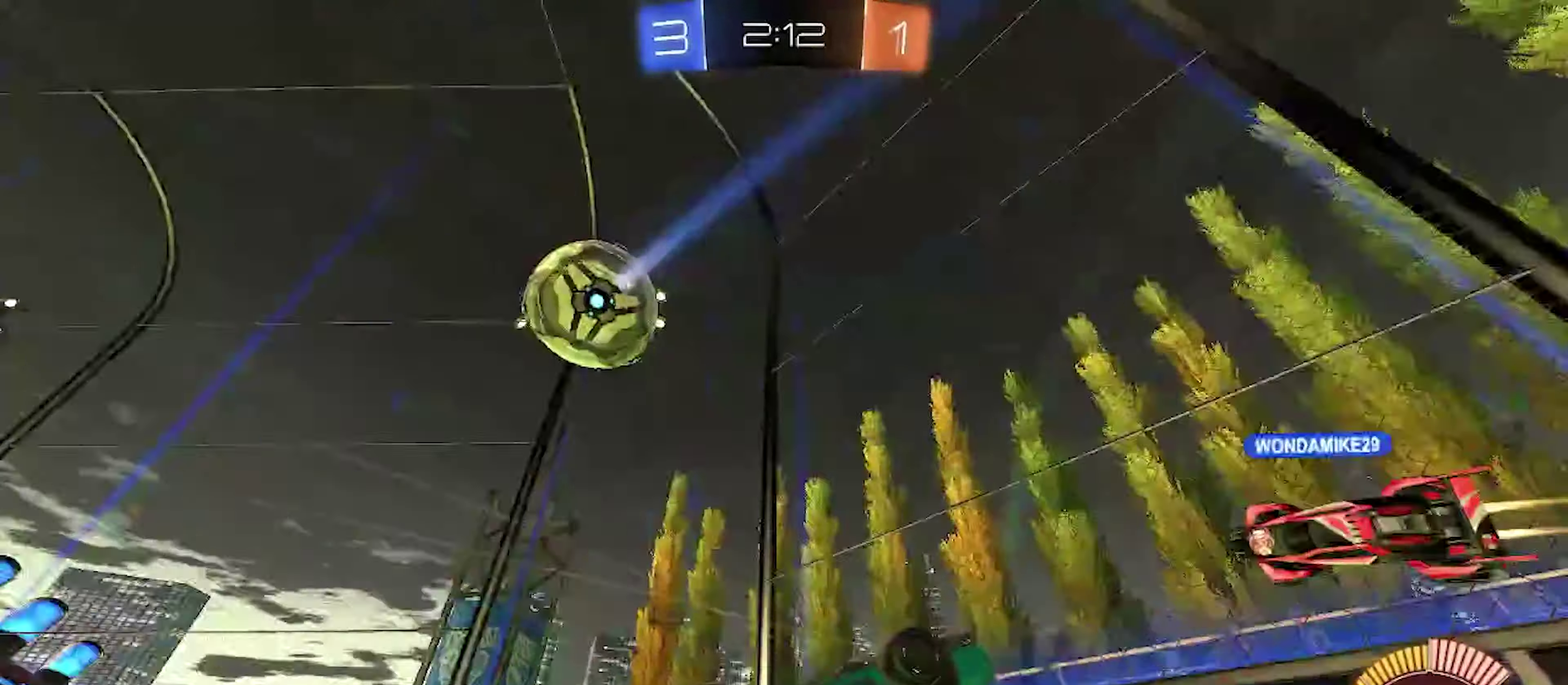
{"buttons": [], "left_stick": "up-right", "right_stick": "center", "events": [[67, "left_stick", "right"], [217, "left_stick", "up-right"]]}
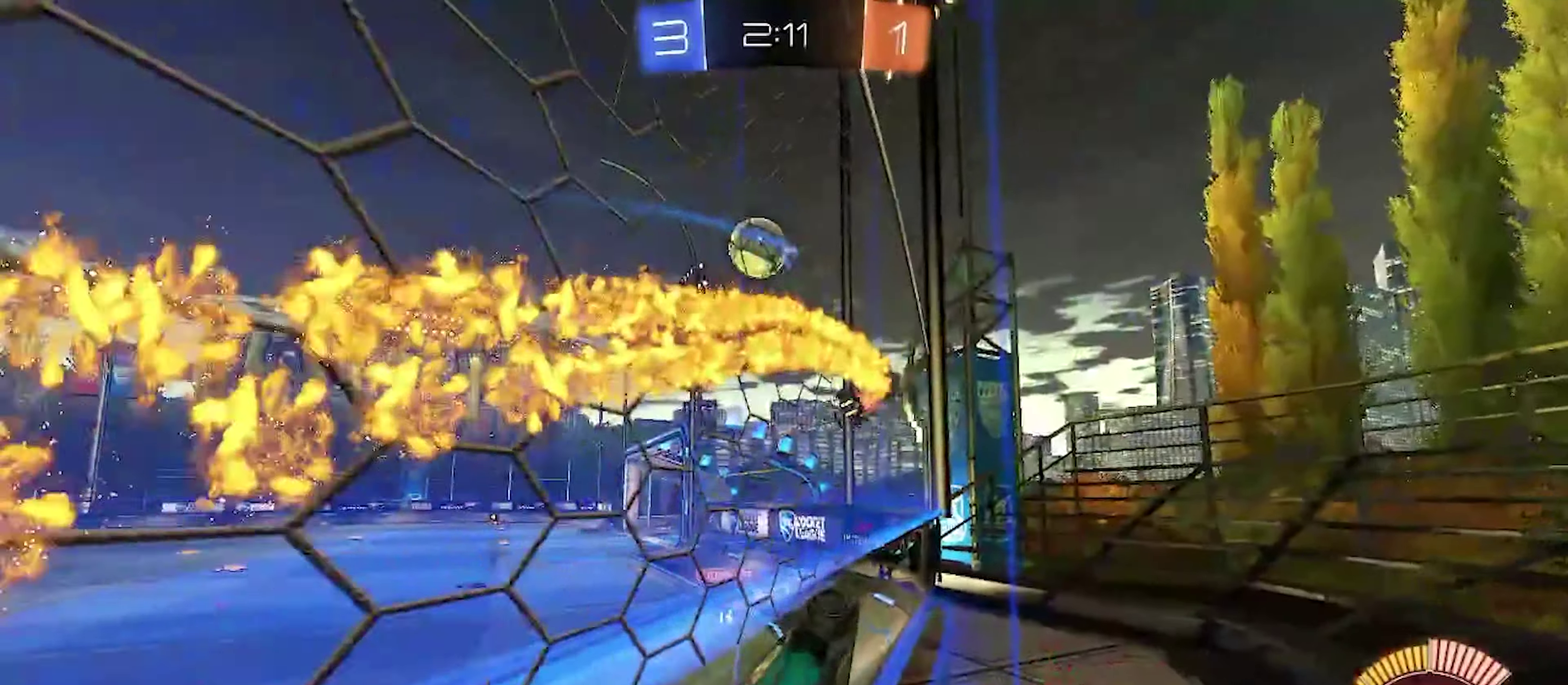
{"buttons": ["CIRCLE"], "left_stick": "up-right", "right_stick": "center", "events": [[167, "CIRCLE", "down"]]}
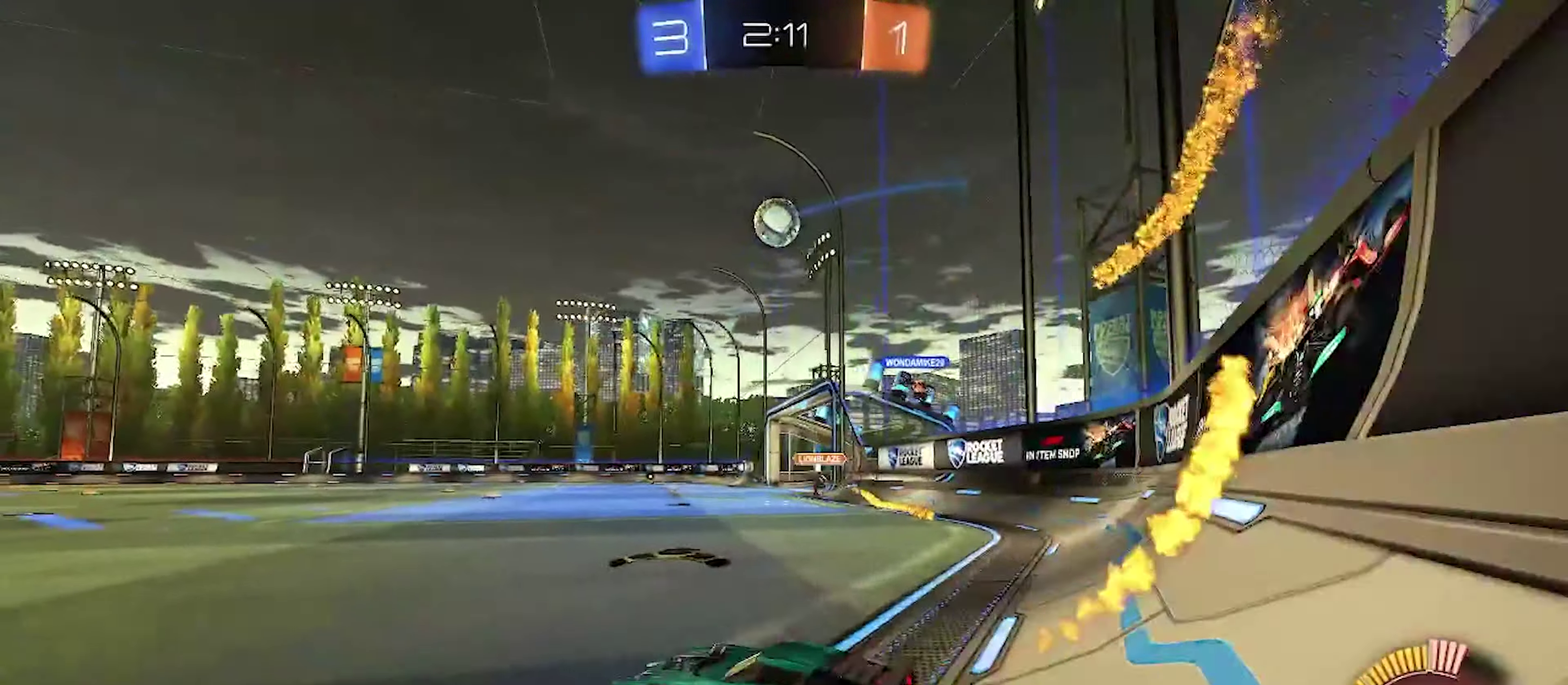
{"buttons": ["CIRCLE"], "left_stick": "center", "right_stick": "center", "events": [[483, "left_stick", "center"]]}
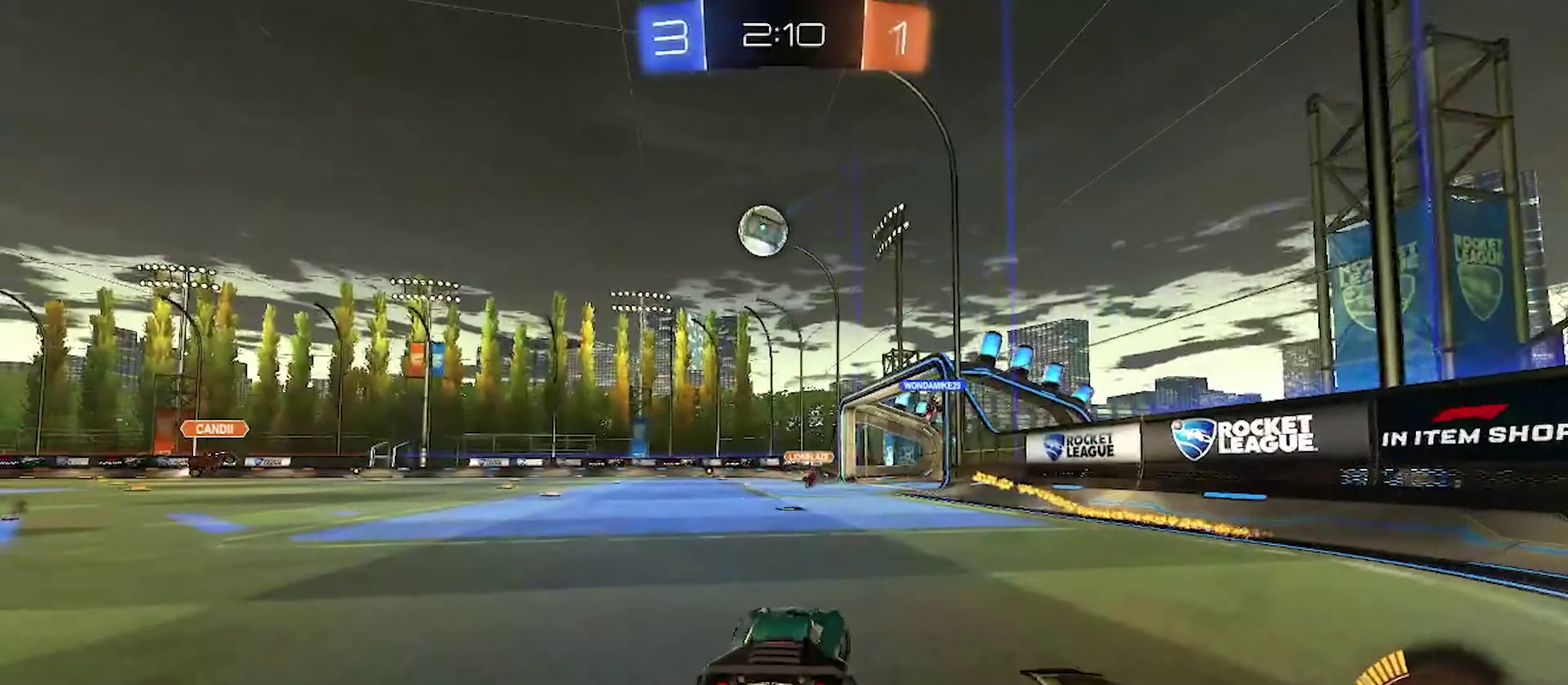
{"buttons": ["CIRCLE"], "left_stick": "up-right", "right_stick": "center", "events": [[417, "left_stick", "up-right"]]}
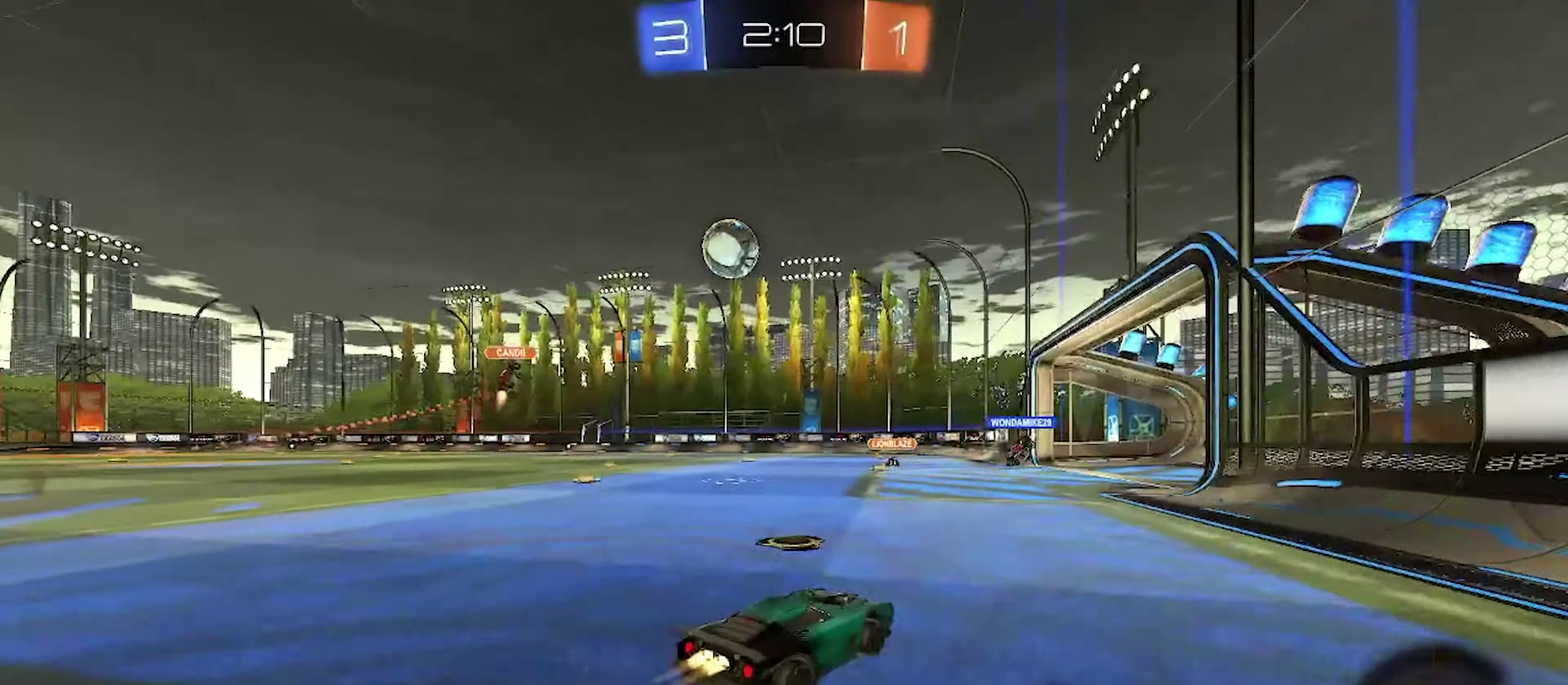
{"buttons": ["CIRCLE"], "left_stick": "center", "right_stick": "center", "events": [[17, "left_stick", "center"], [267, "left_stick", "left"], [367, "left_stick", "center"]]}
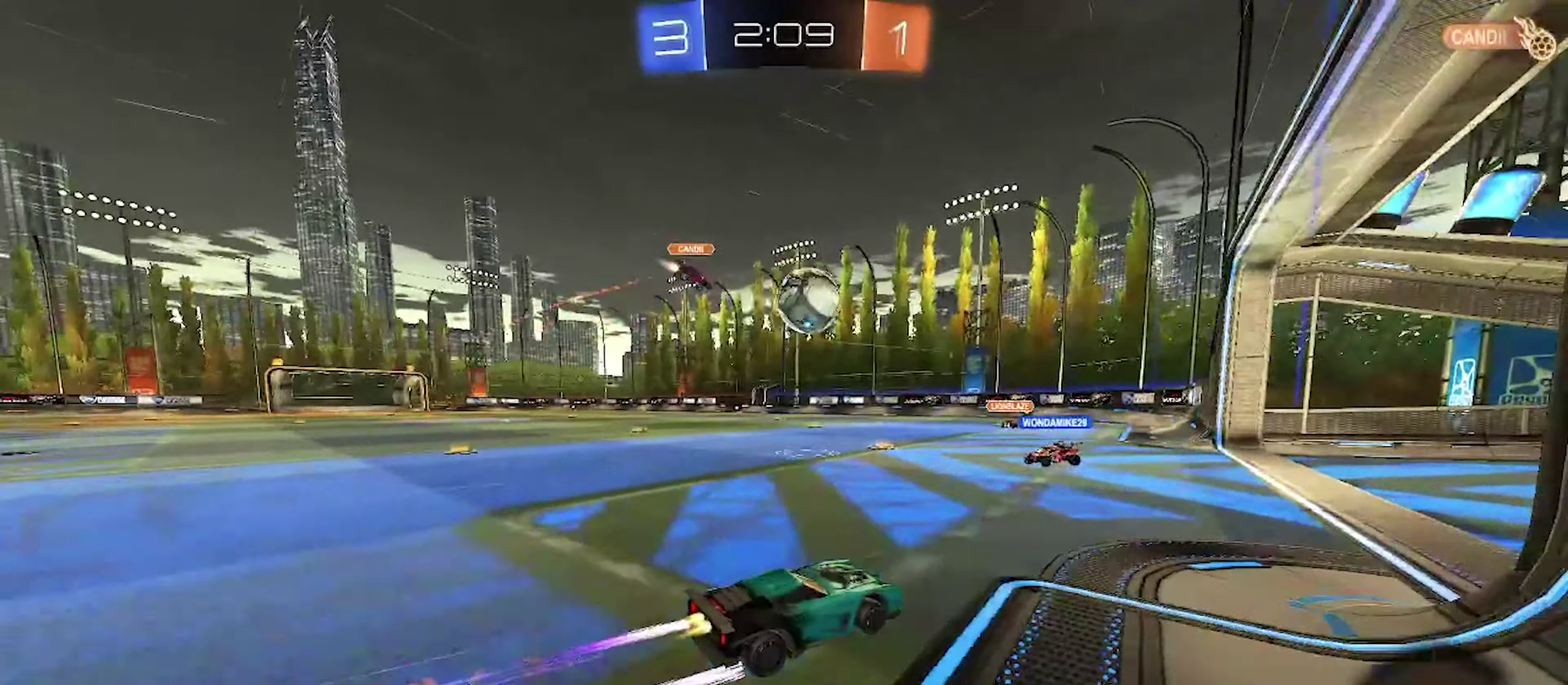
{"buttons": ["CROSS"], "left_stick": "left", "right_stick": "center", "events": [[117, "CIRCLE", "up"], [167, "left_stick", "right"], [233, "left_stick", "center"], [300, "left_stick", "left"], [333, "CROSS", "down"]]}
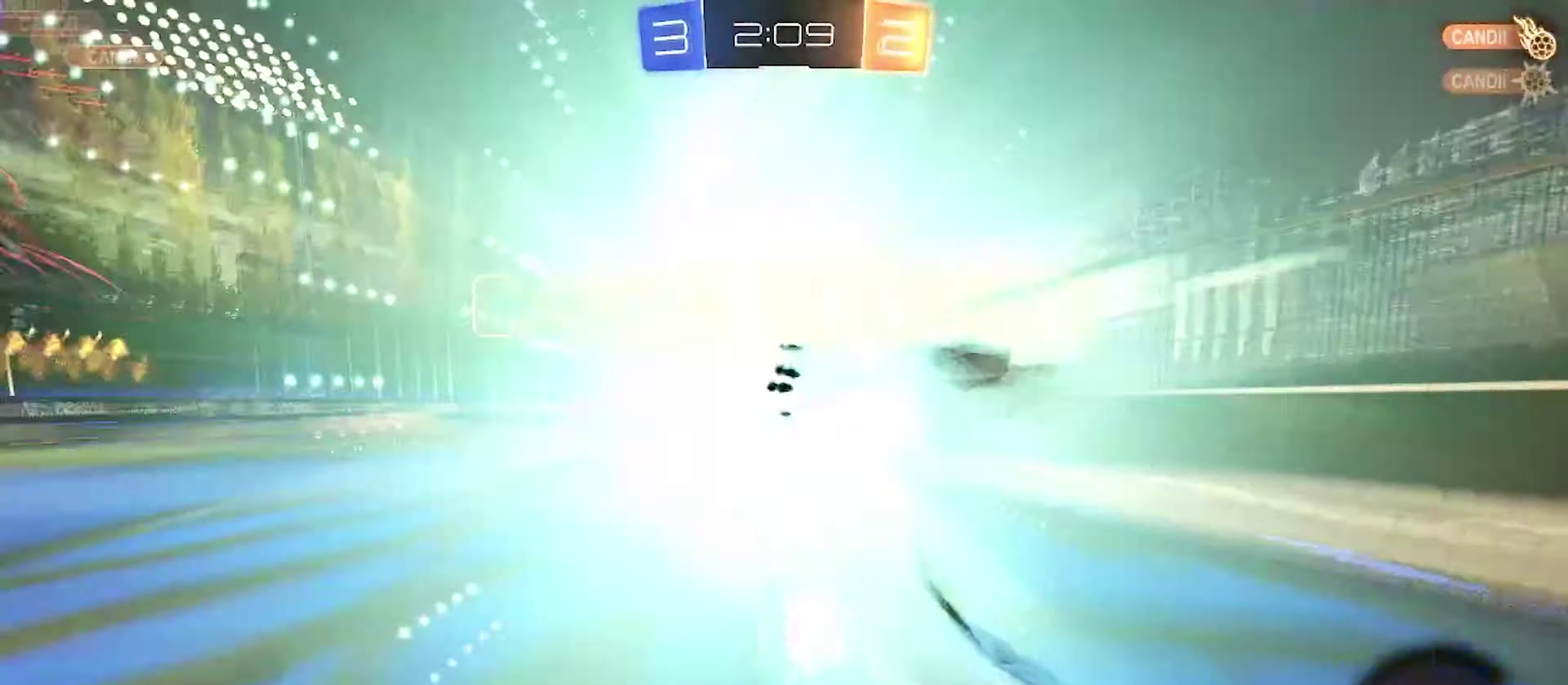
{"buttons": ["SQUARE"], "left_stick": "center", "right_stick": "center", "events": [[50, "SQUARE", "down"], [117, "CROSS", "up"], [133, "left_stick", "center"], [150, "SQUARE", "up"], [150, "TRIANGLE", "down"], [283, "TRIANGLE", "up"], [483, "SQUARE", "down"]]}
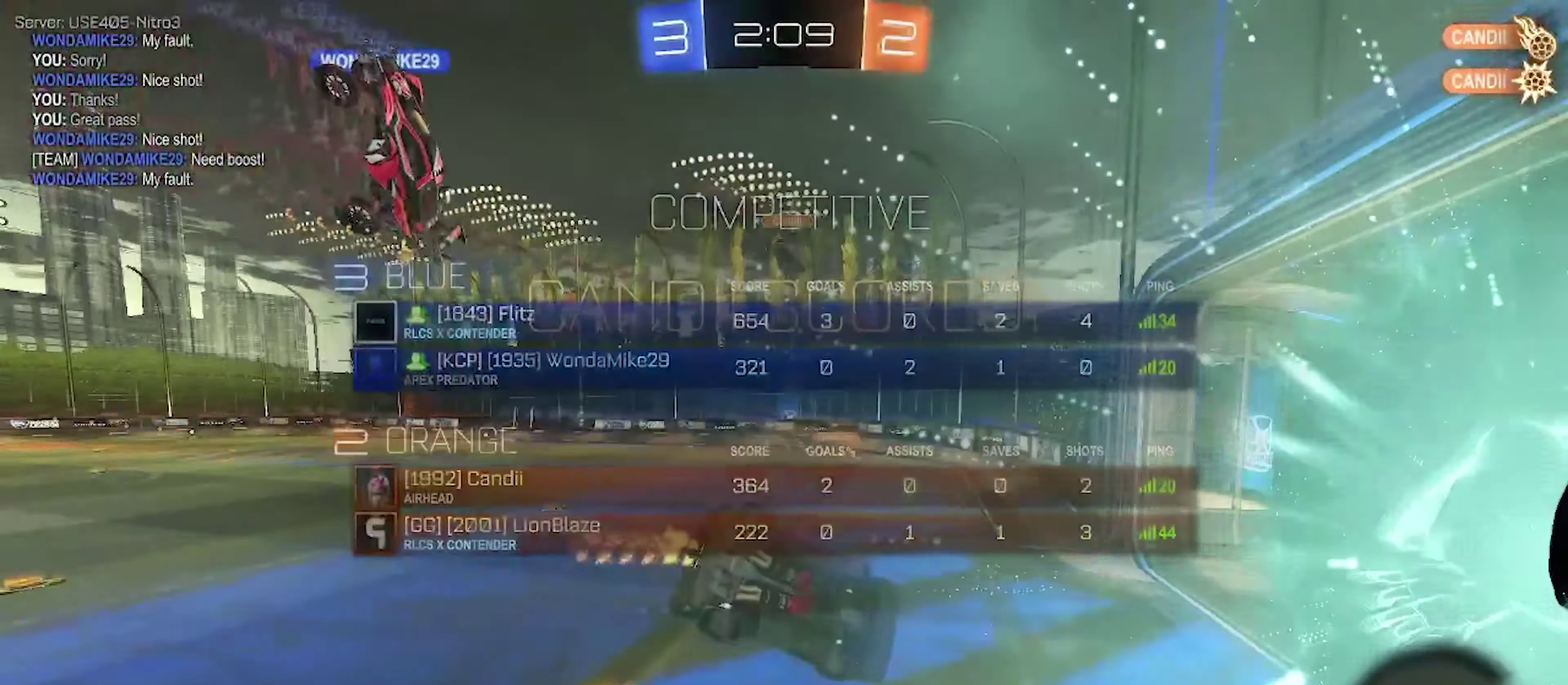
{"buttons": ["DPAD_DOWN"], "left_stick": "center", "right_stick": "center", "events": [[133, "SQUARE", "up"], [433, "DPAD_DOWN", "down"]]}
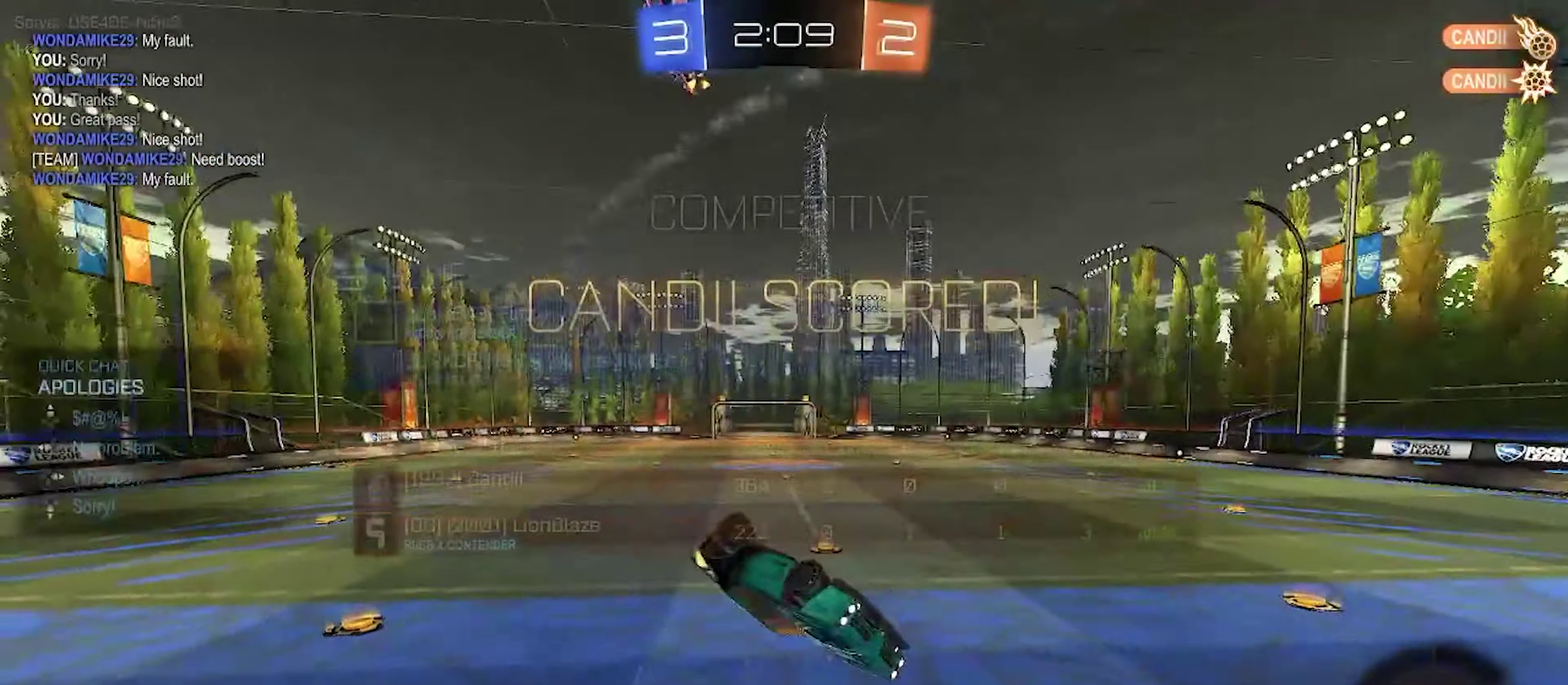
{"buttons": [], "left_stick": "center", "right_stick": "center", "events": [[33, "DPAD_DOWN", "up"], [117, "DPAD_LEFT", "down"], [217, "DPAD_LEFT", "up"]]}
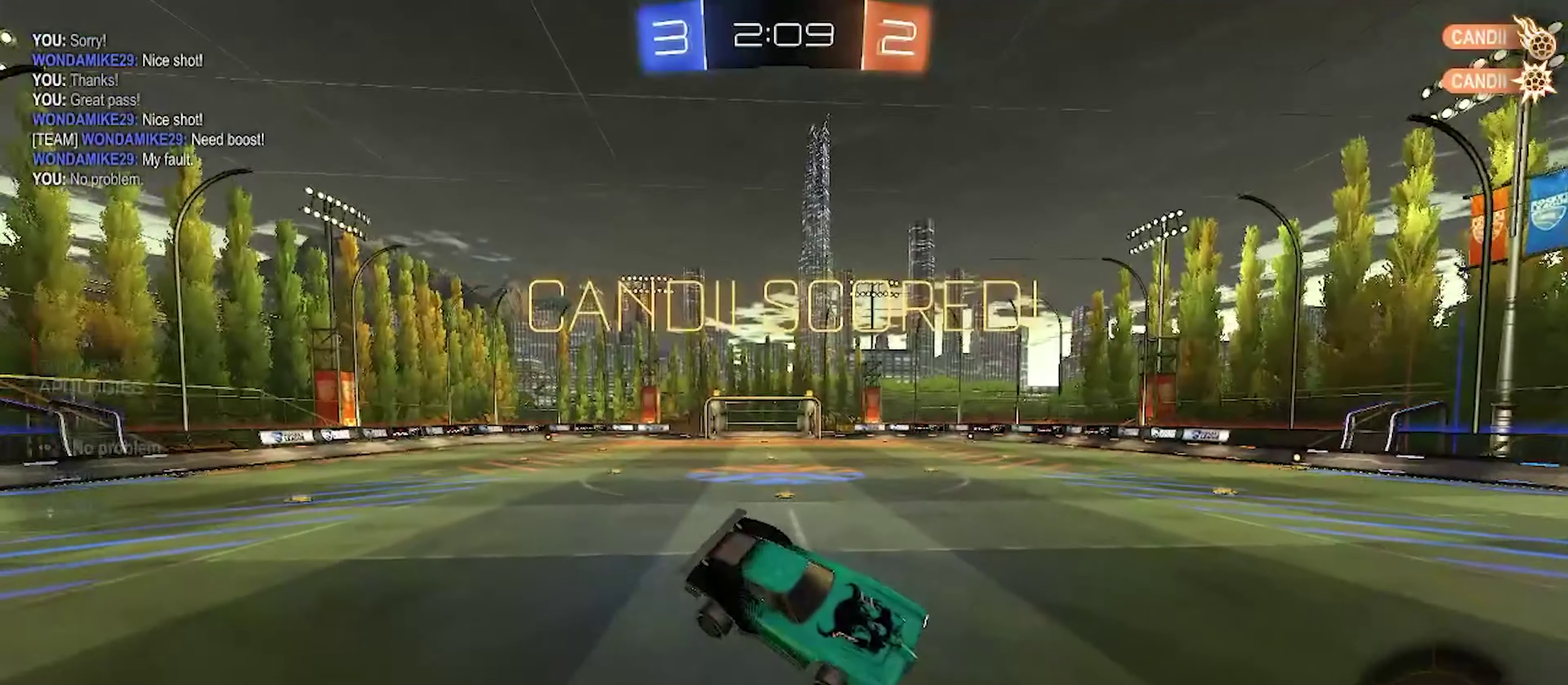
{"buttons": [], "left_stick": "center", "right_stick": "center", "events": []}